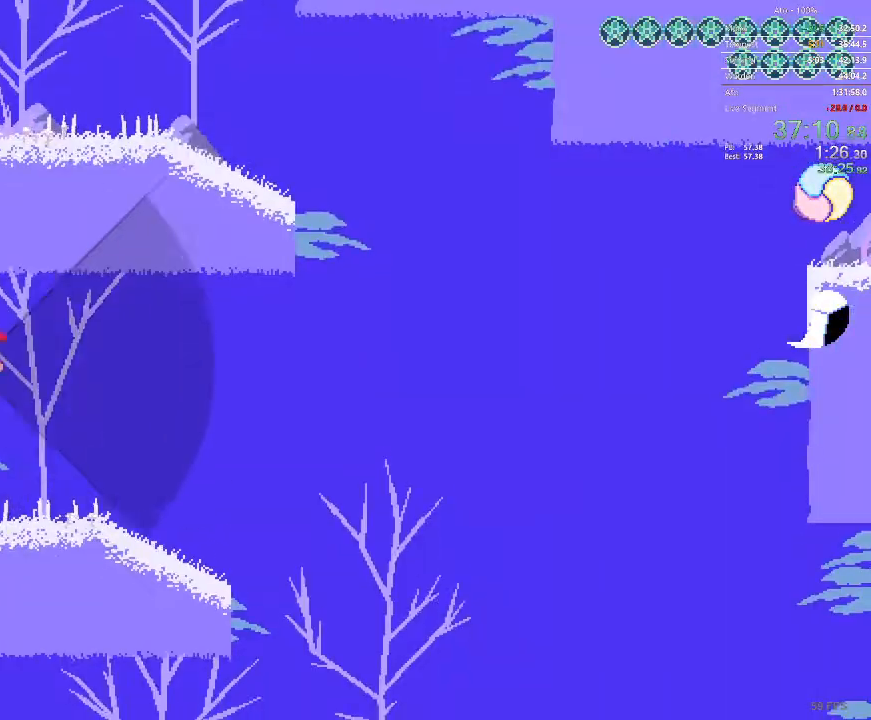
Gameplay with a controller; each line is a JSON object with the inputs held at the frame after it. "events" lists button and stick changes between this image and that frame as [ms after this image, input, new state], when the widget could be followed in between. Not read: A B L3 R3 X Y.
{"buttons": ["DPAD_RIGHT"], "events": []}
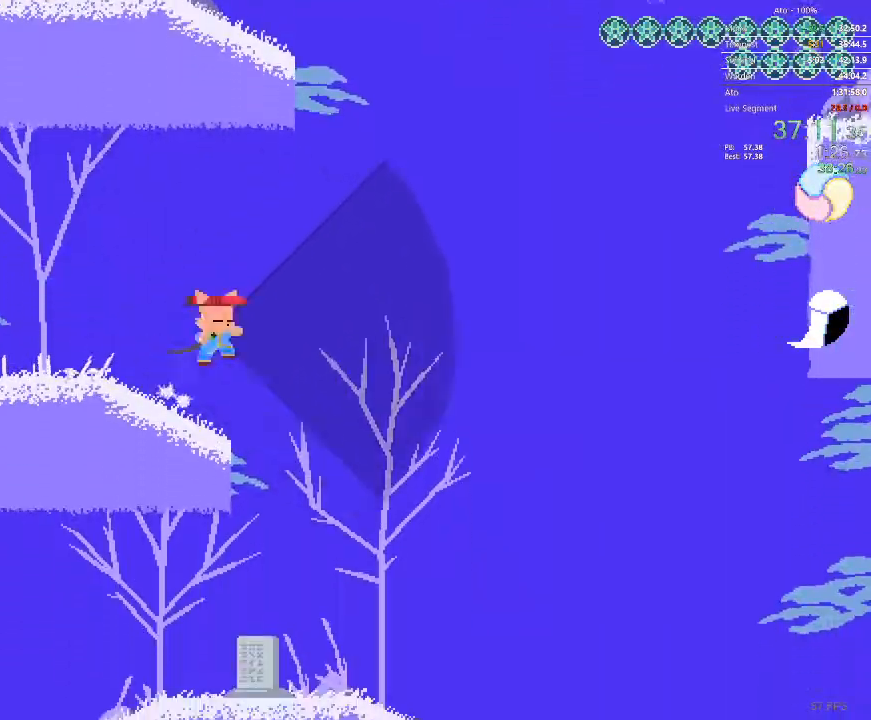
{"buttons": ["DPAD_UP", "DPAD_RIGHT"], "events": [[417, "DPAD_UP", "down"]]}
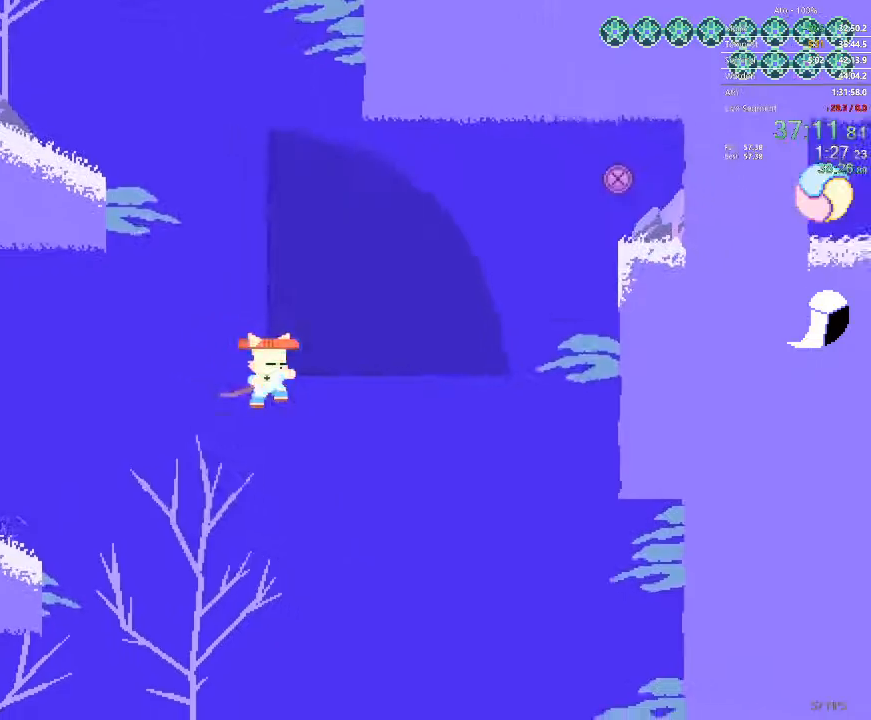
{"buttons": ["DPAD_RIGHT"], "events": [[400, "DPAD_UP", "up"]]}
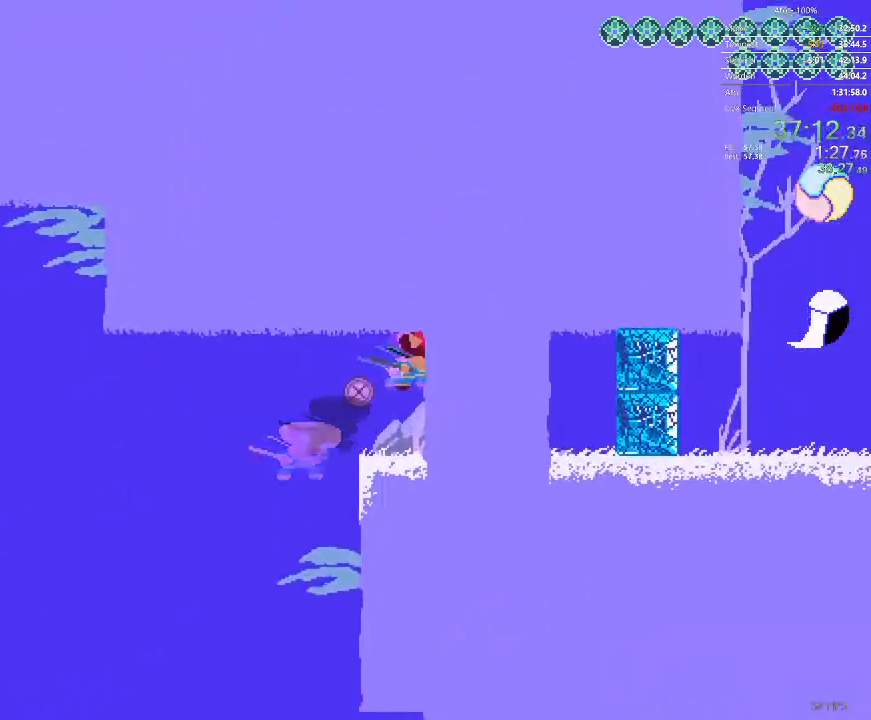
{"buttons": ["DPAD_RIGHT"], "events": []}
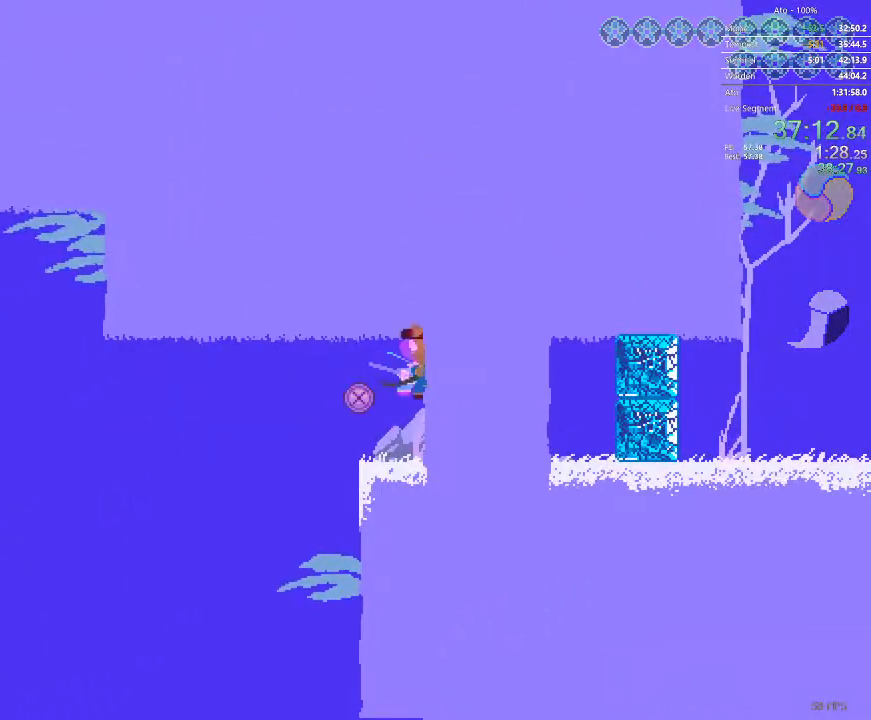
{"buttons": ["DPAD_RIGHT"], "events": []}